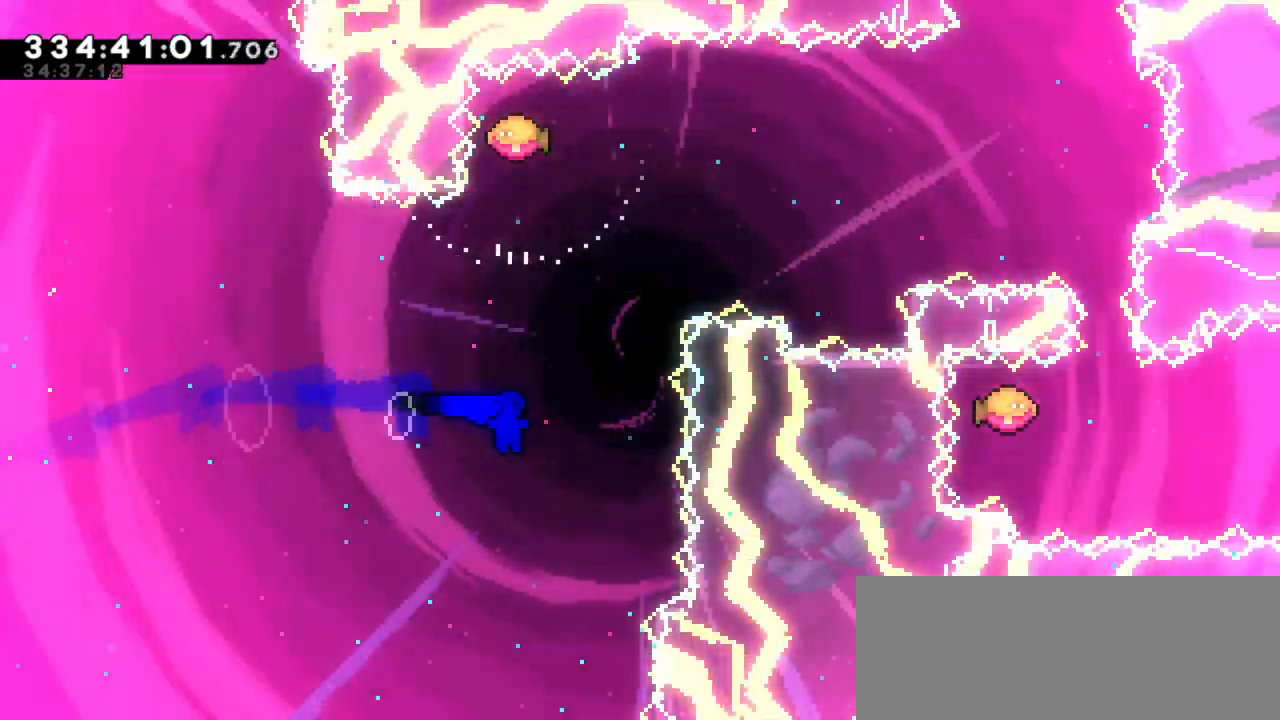
Gameplay with keyboard; each line is a JSON object with the keys held at the frame after it. "events" lists presses ("down") and releases ("up") of "dash", "demo", "down", "jump", "jump2", "left", "right" and "up" between this image and that frame as [ms after this image, input, new state], when the widget could be followed in between. No other keys are recorded. Mouse input is not recorded. Key names are as the overlay labels them; some are game actions (e.g. jump) rather than physical keys. Not read: grab.
{"keys": ["right"], "events": [[34, "up", "down"], [50, "right", "up"], [67, "dash", "down"], [234, "dash", "up"], [234, "right", "down"], [267, "up", "up"]]}
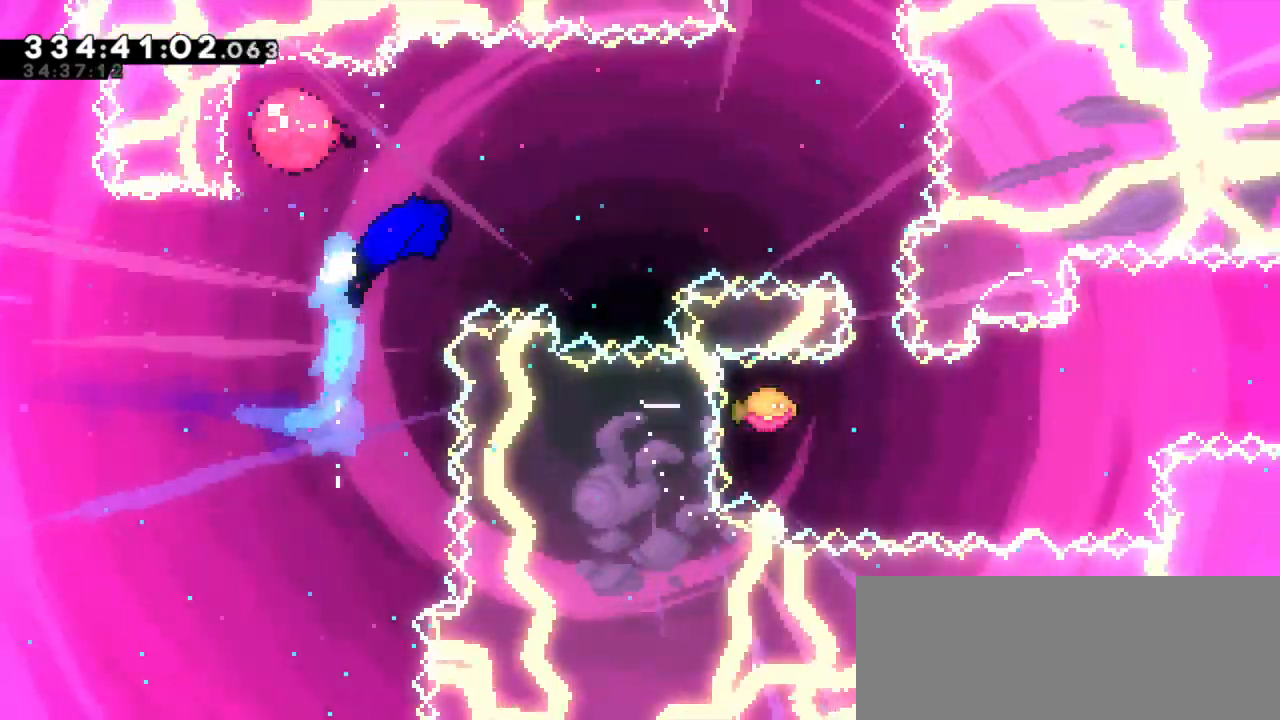
{"keys": ["dash", "down"], "events": [[400, "down", "down"], [417, "dash", "down"], [434, "right", "up"]]}
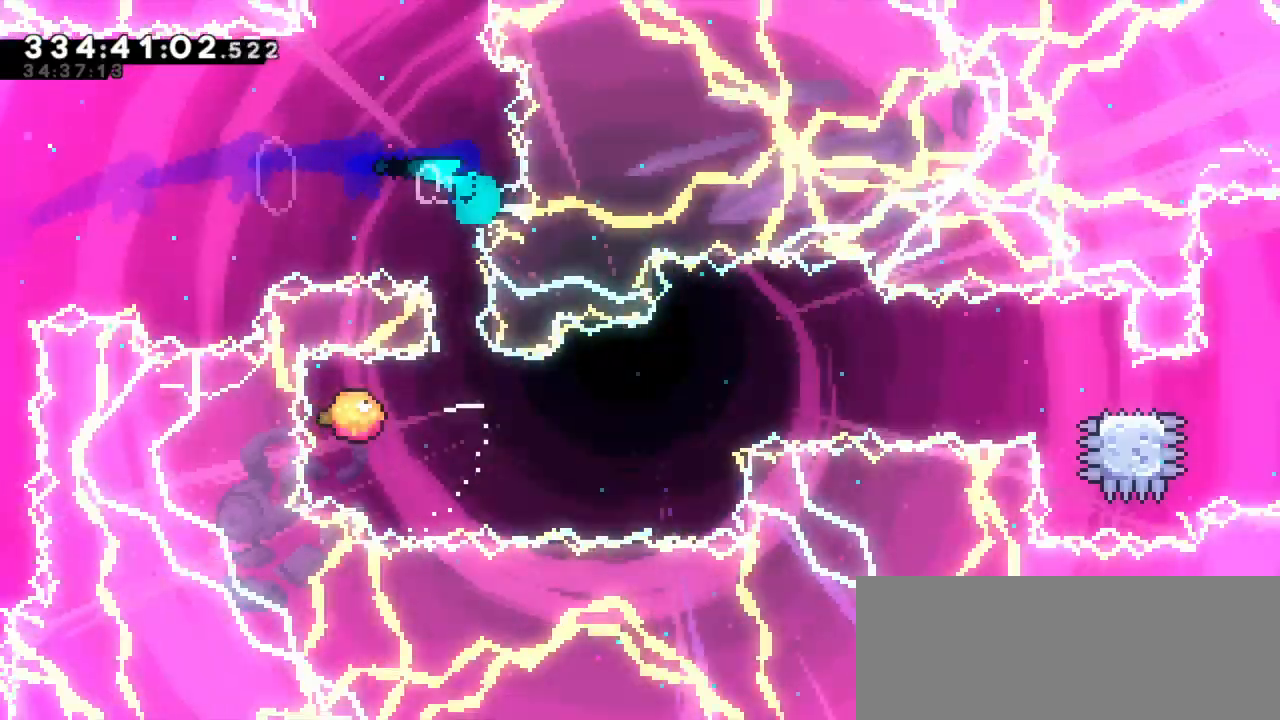
{"keys": ["right"], "events": [[17, "right", "down"], [67, "dash", "up"], [67, "down", "up"]]}
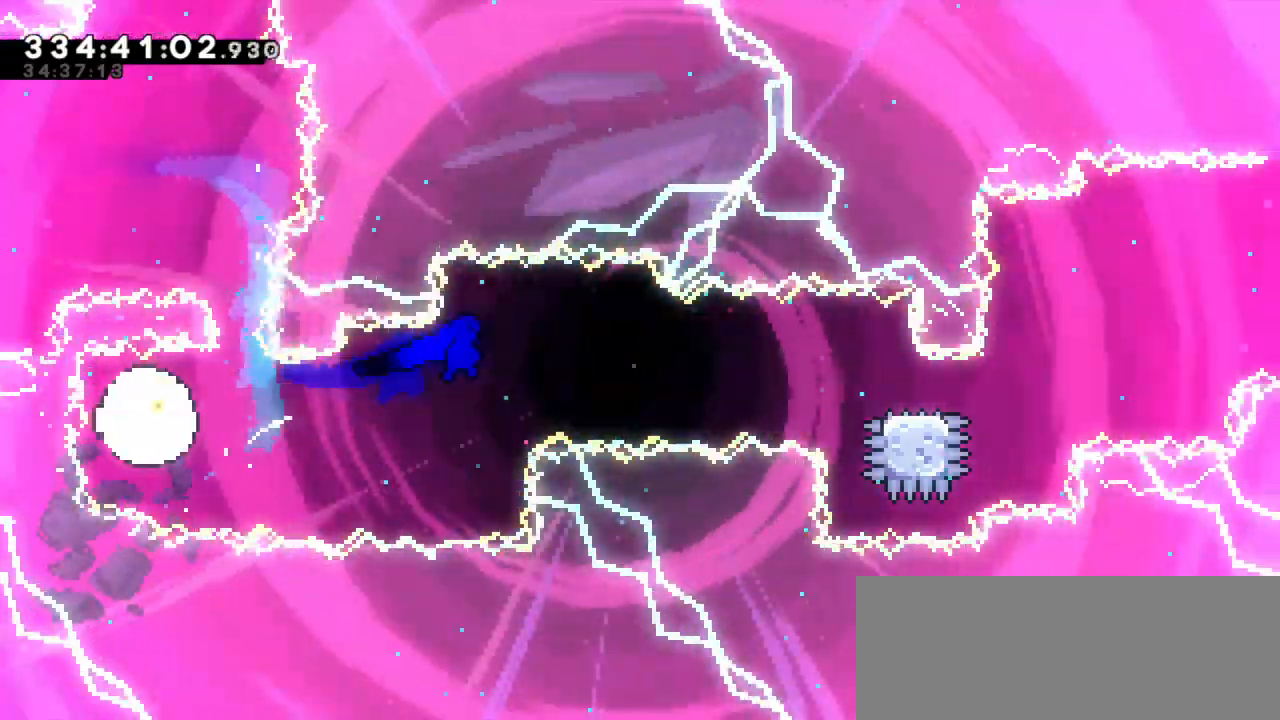
{"keys": ["dash", "down", "right"], "events": [[334, "dash", "down"], [350, "down", "down"]]}
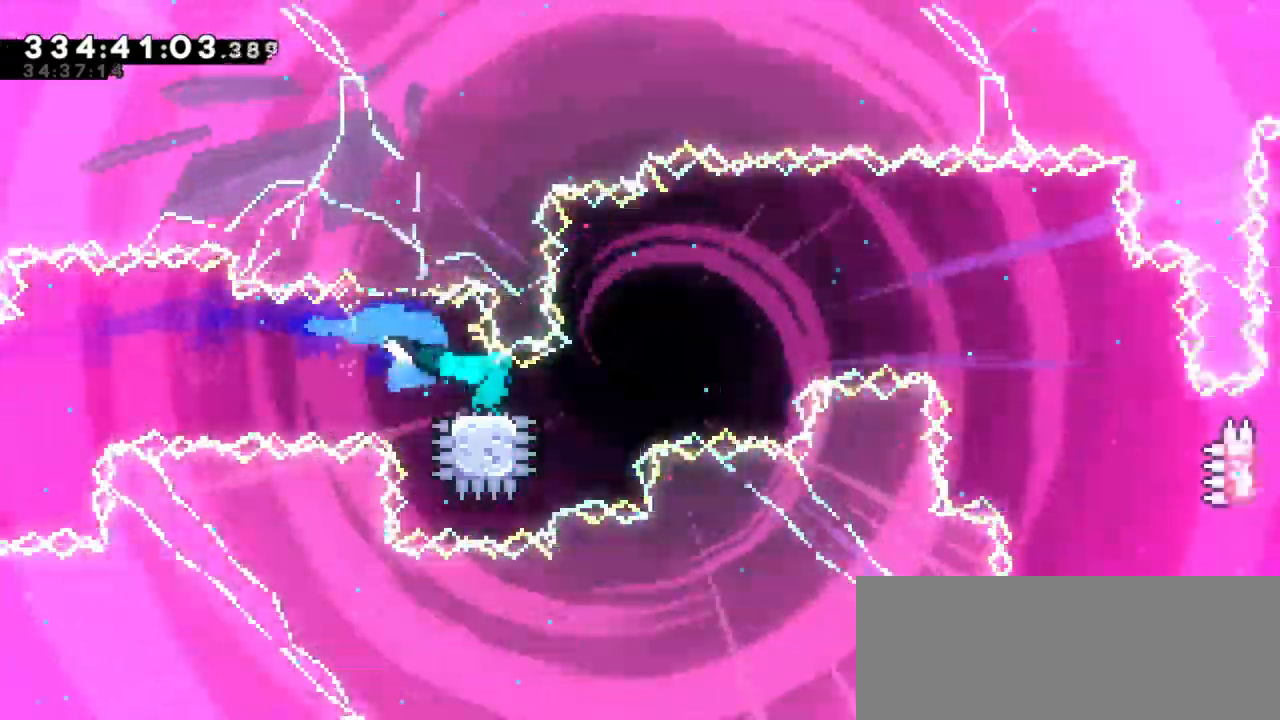
{"keys": ["jump2", "right"], "events": [[17, "jump2", "down"], [34, "down", "up"], [117, "dash", "up"]]}
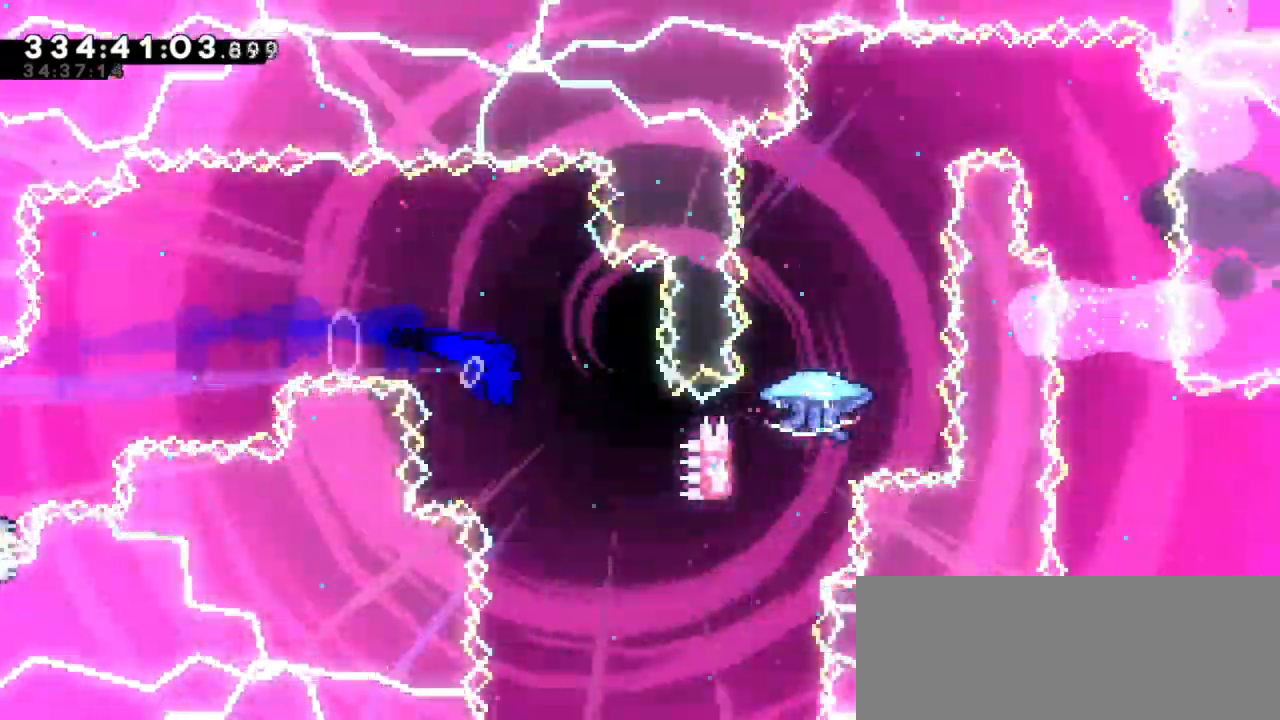
{"keys": ["dash", "up"], "events": [[417, "up", "down"], [434, "dash", "down"], [450, "right", "up"], [484, "jump2", "up"]]}
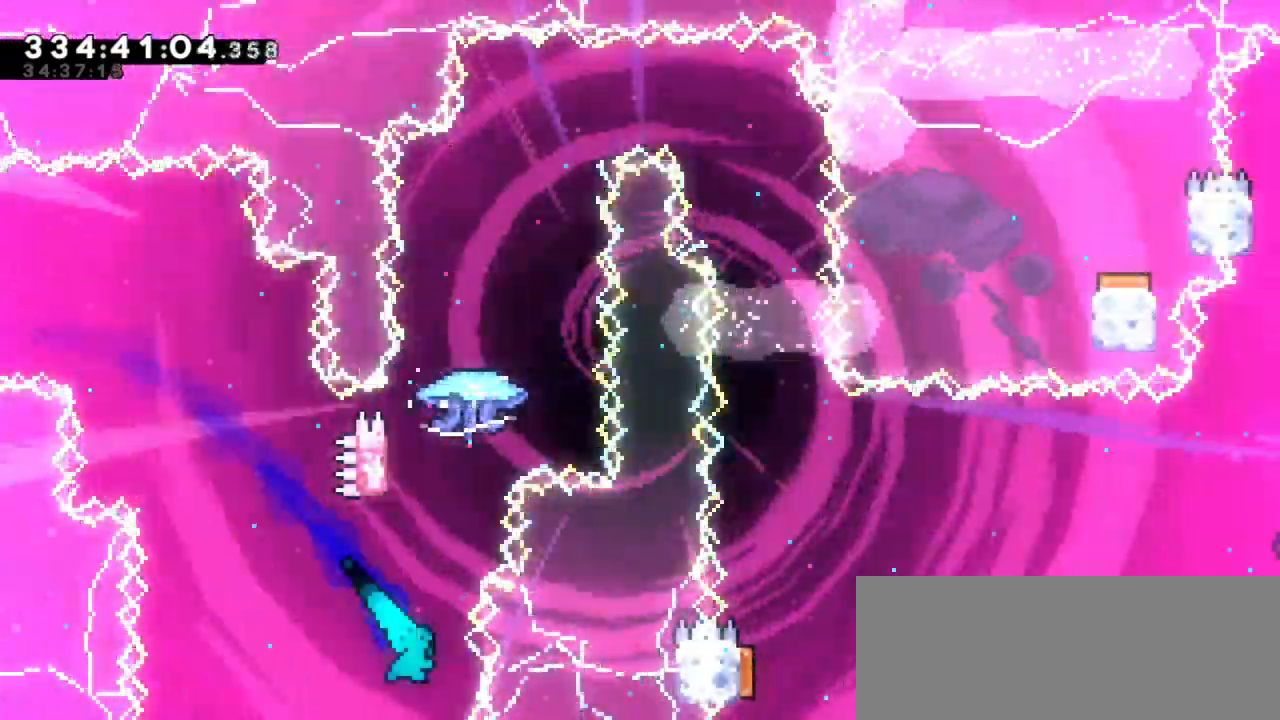
{"keys": [], "events": [[200, "jump2", "down"], [250, "dash", "up"], [300, "up", "up"], [500, "jump2", "up"]]}
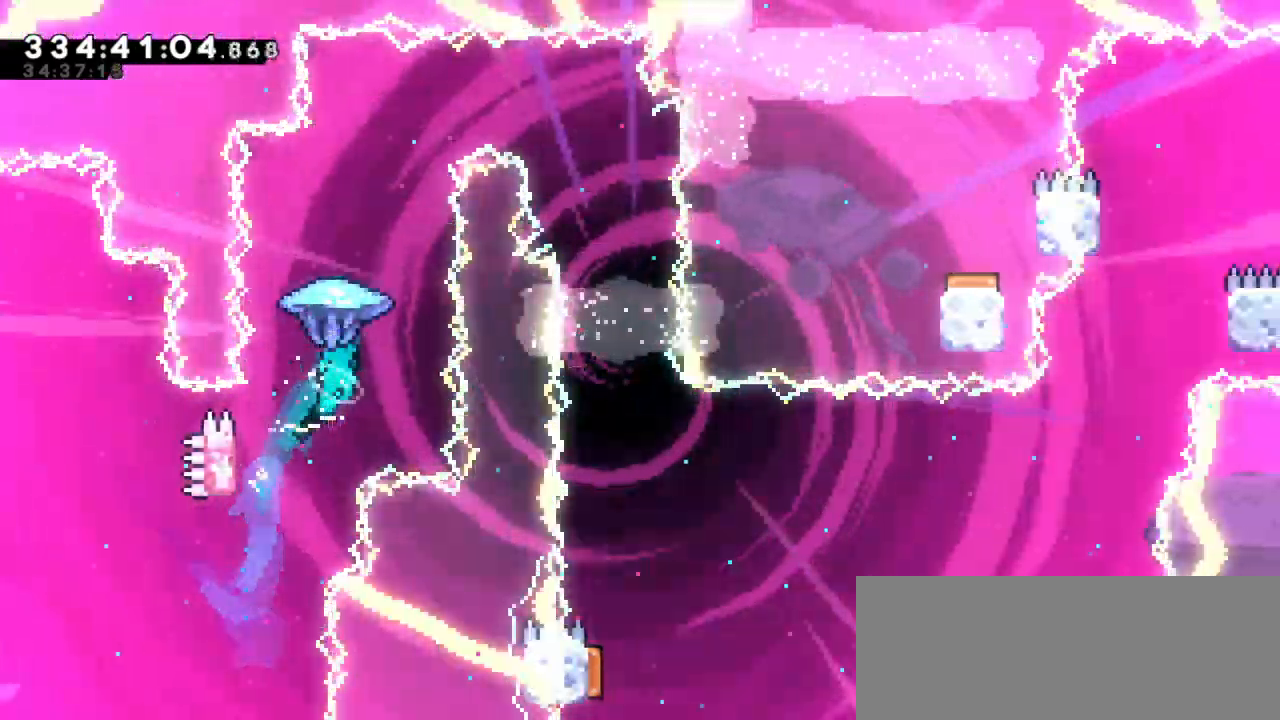
{"keys": ["right"]}
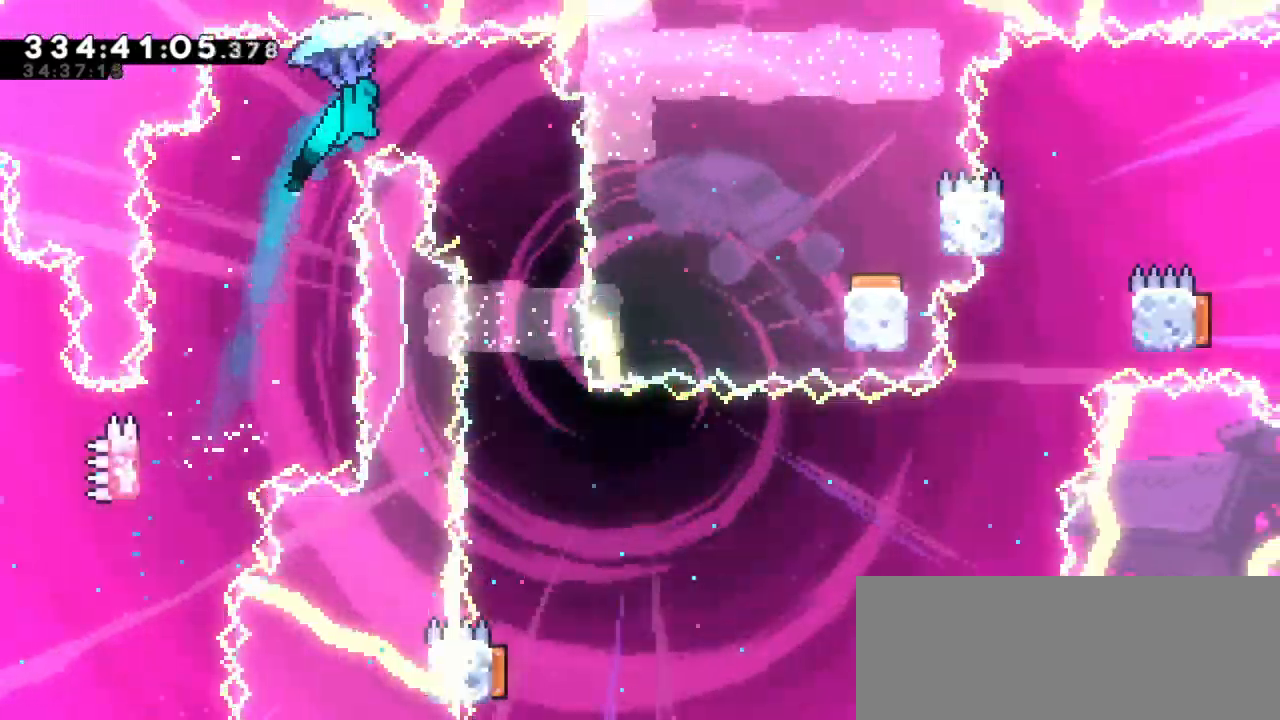
{"keys": [], "events": [[250, "right", "up"]]}
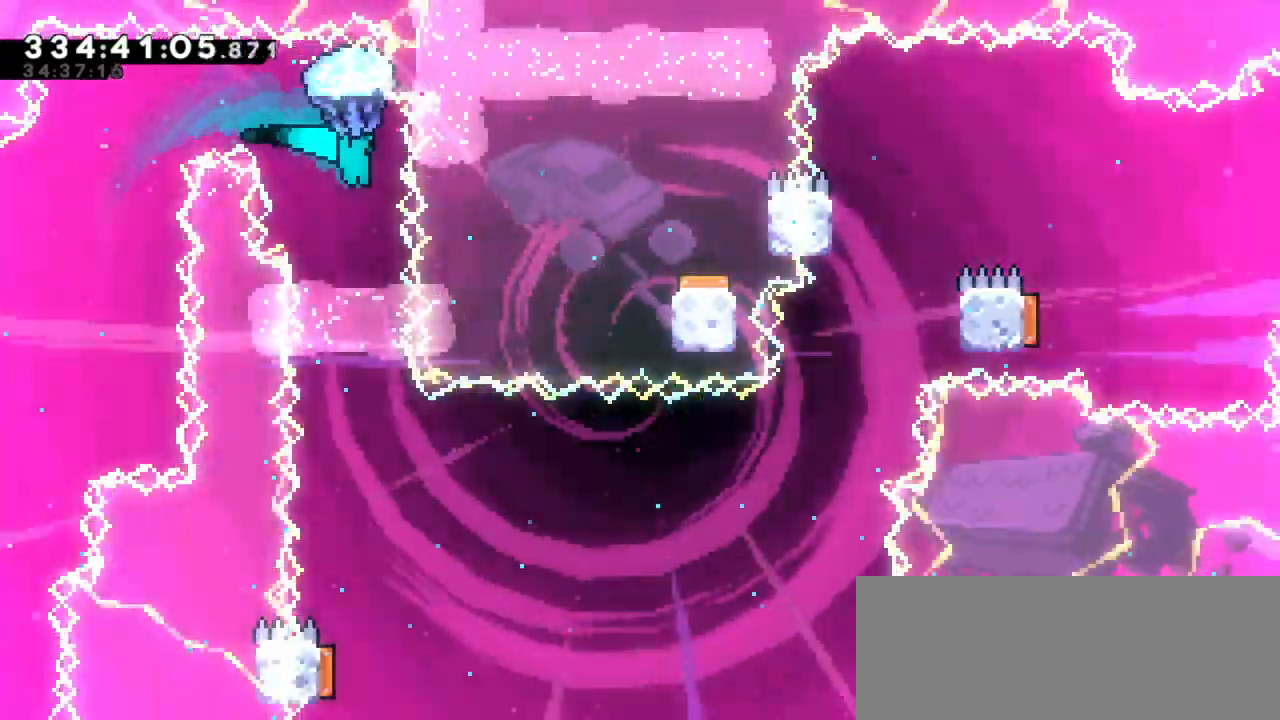
{"keys": [], "events": []}
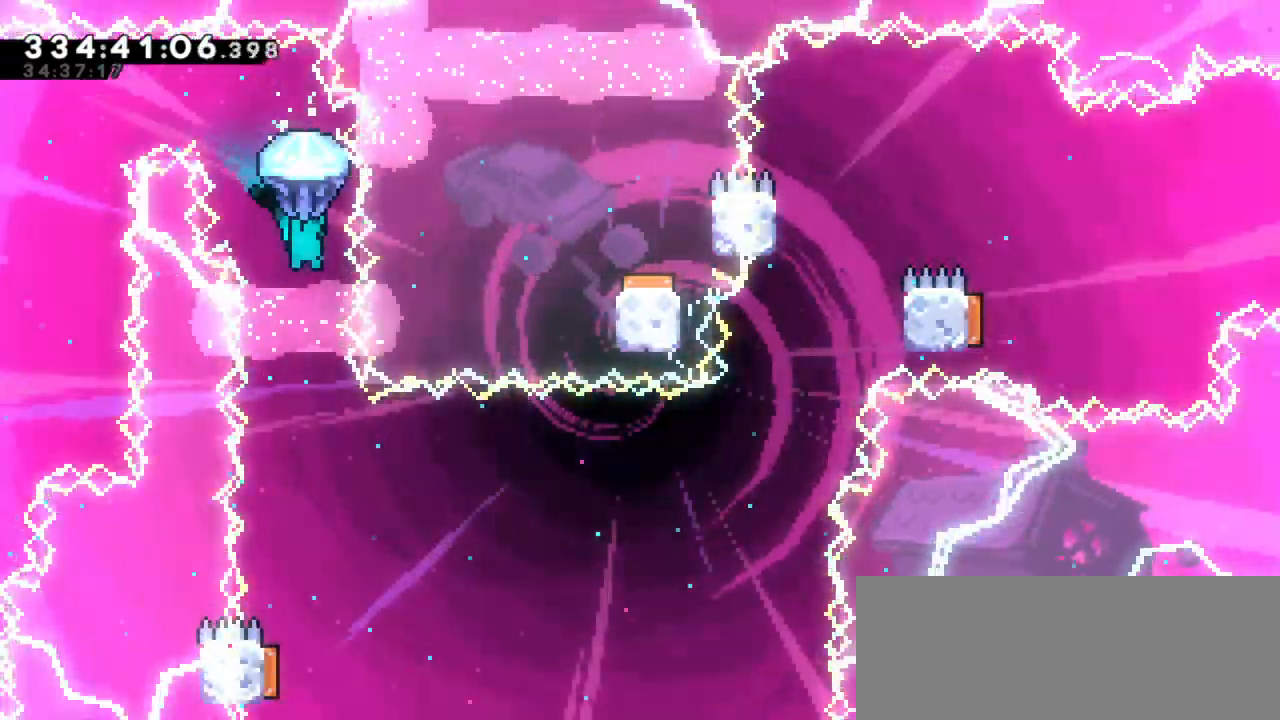
{"keys": [], "events": []}
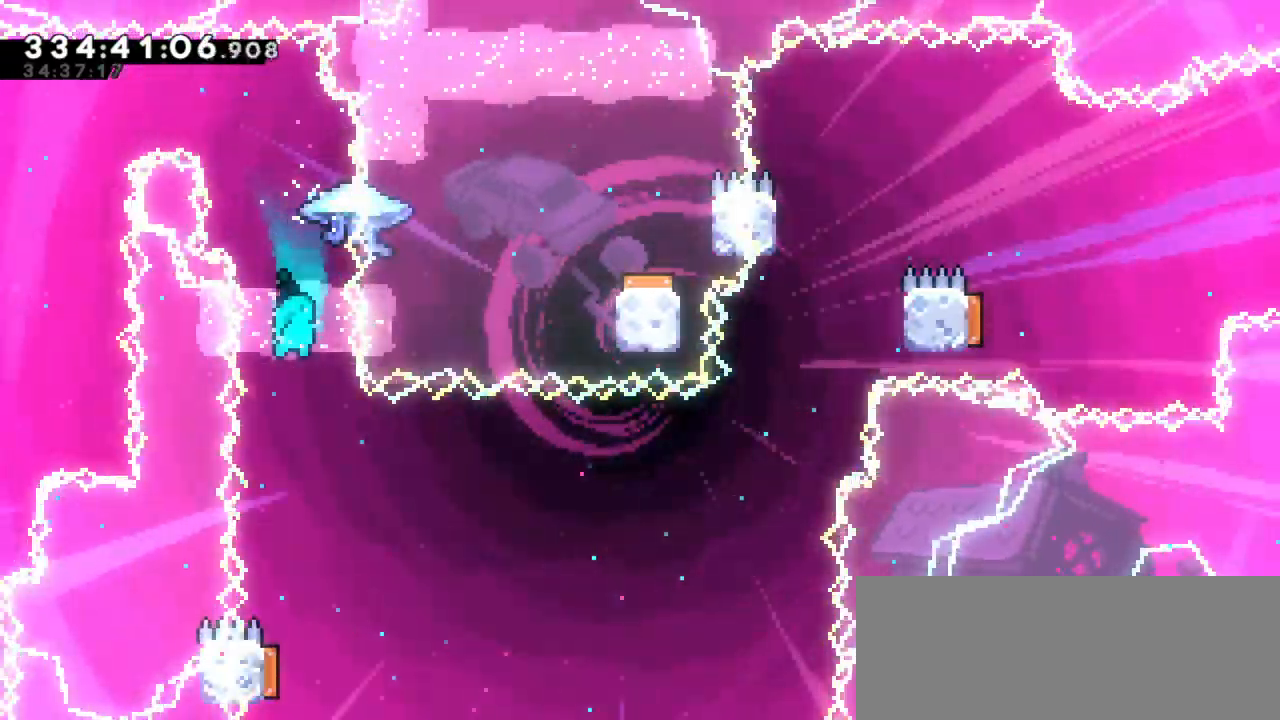
{"keys": [], "events": []}
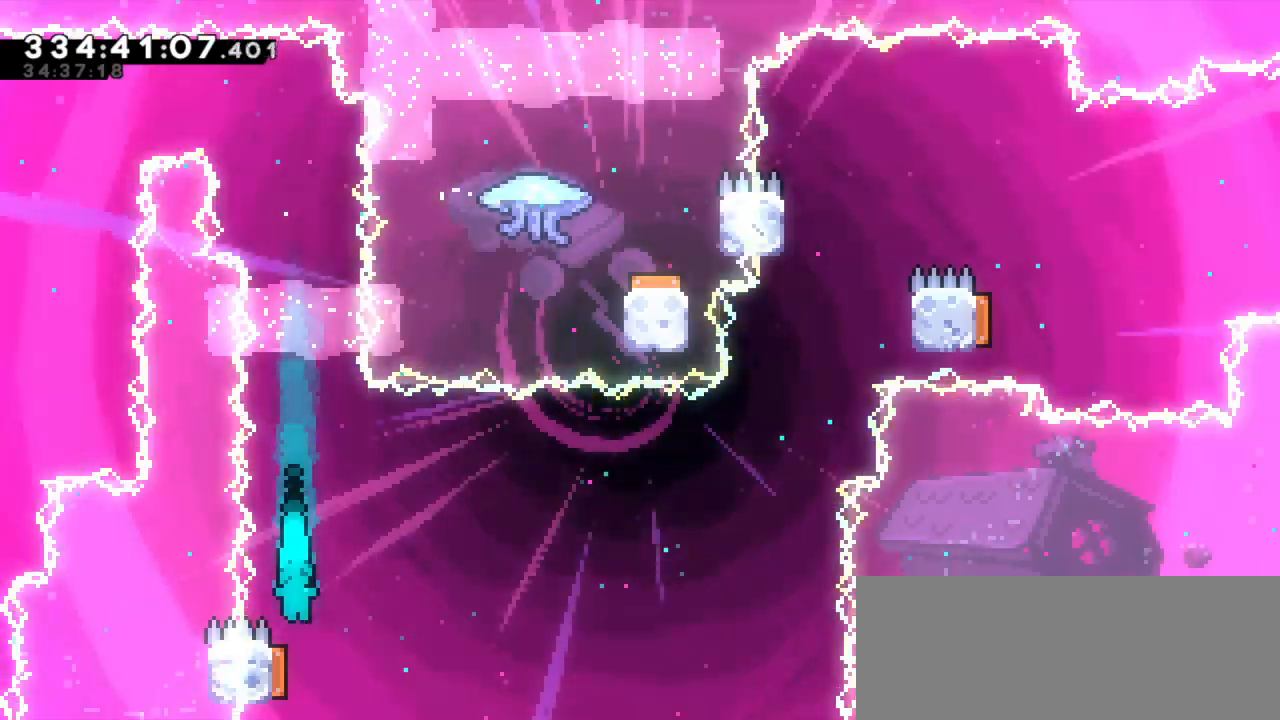
{"keys": ["right"], "events": [[150, "dash", "down"], [150, "down", "down"], [167, "left", "down"], [367, "dash", "up"], [384, "right", "down"], [417, "down", "up"], [417, "left", "up"]]}
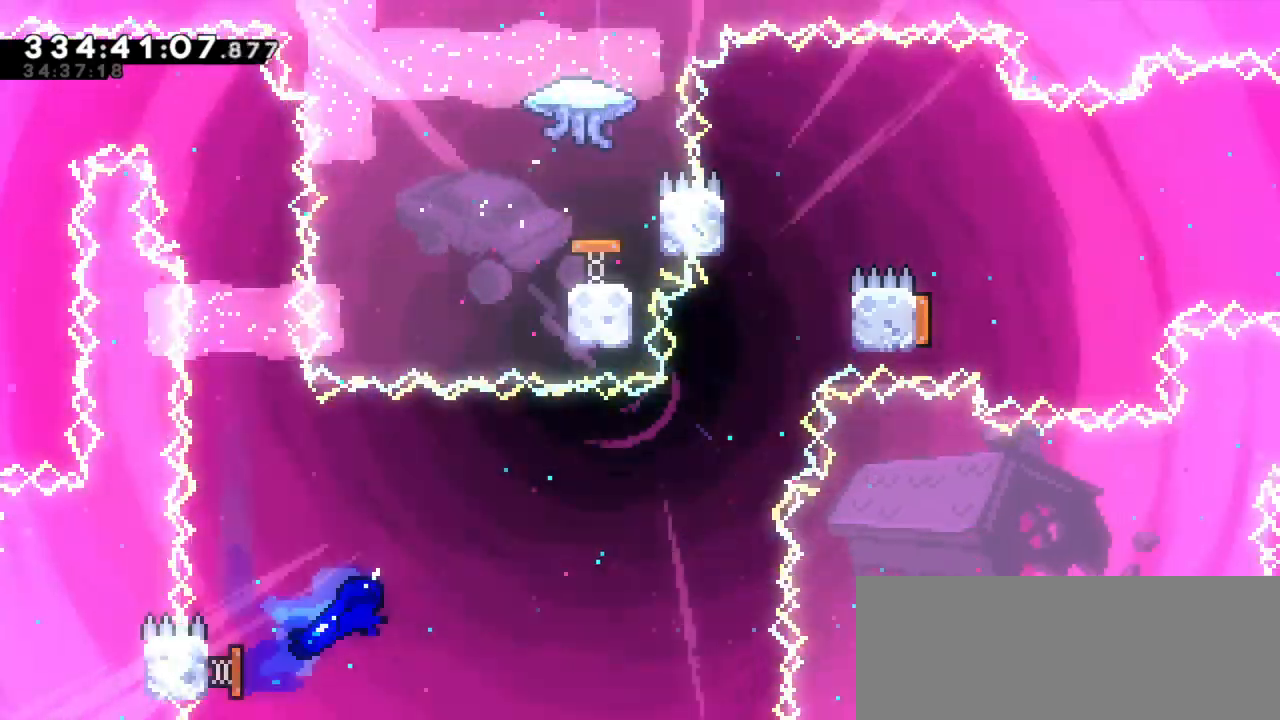
{"keys": ["dash", "up"], "events": [[450, "up", "down"], [484, "dash", "down"], [484, "right", "up"]]}